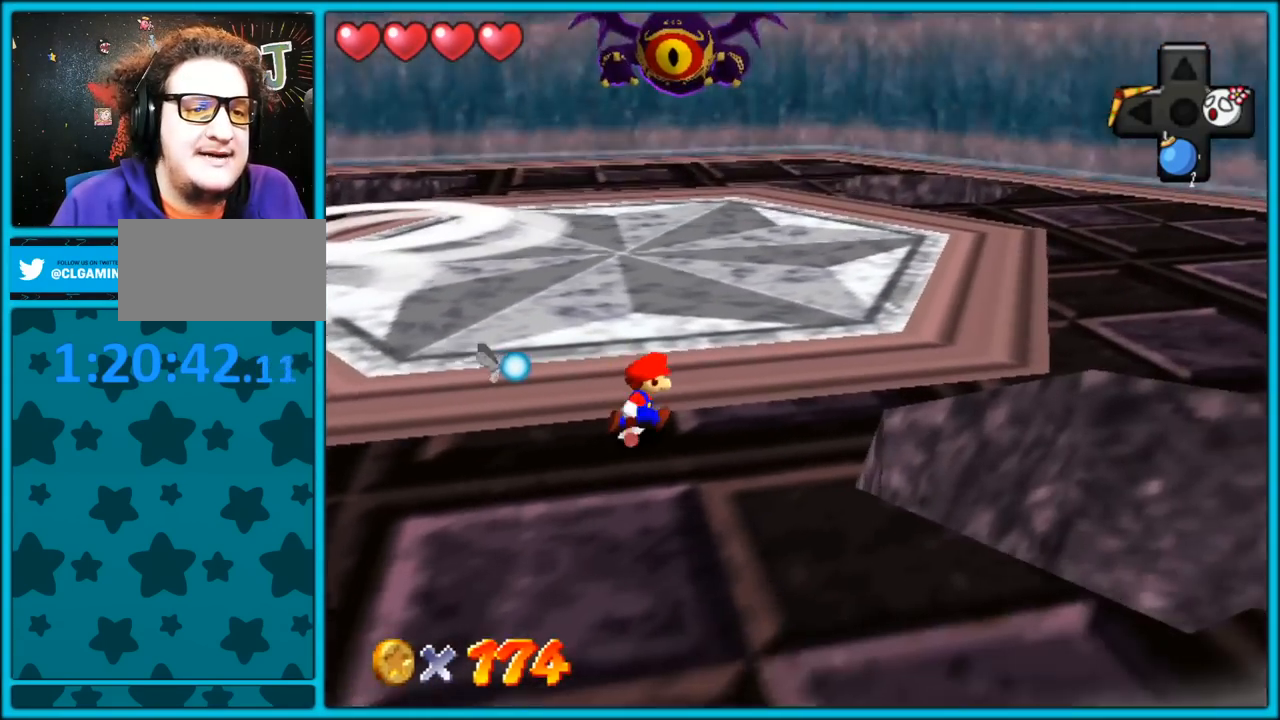
Gameplay with a controller (Nintendo layout); each line is a JSON object with the inputs held at the frame after it. "button_events" lists button changes between this image and that frame as [ms after this image, input, new state], when the widget could be followed in between (sticks are given only as held states). Not read: L1 L3 R3.
{"buttons": ["C_DOWN", "C_RIGHT"], "left_stick": "up-right", "button_events": [[467, "C_DOWN", "down"], [467, "C_RIGHT", "down"]]}
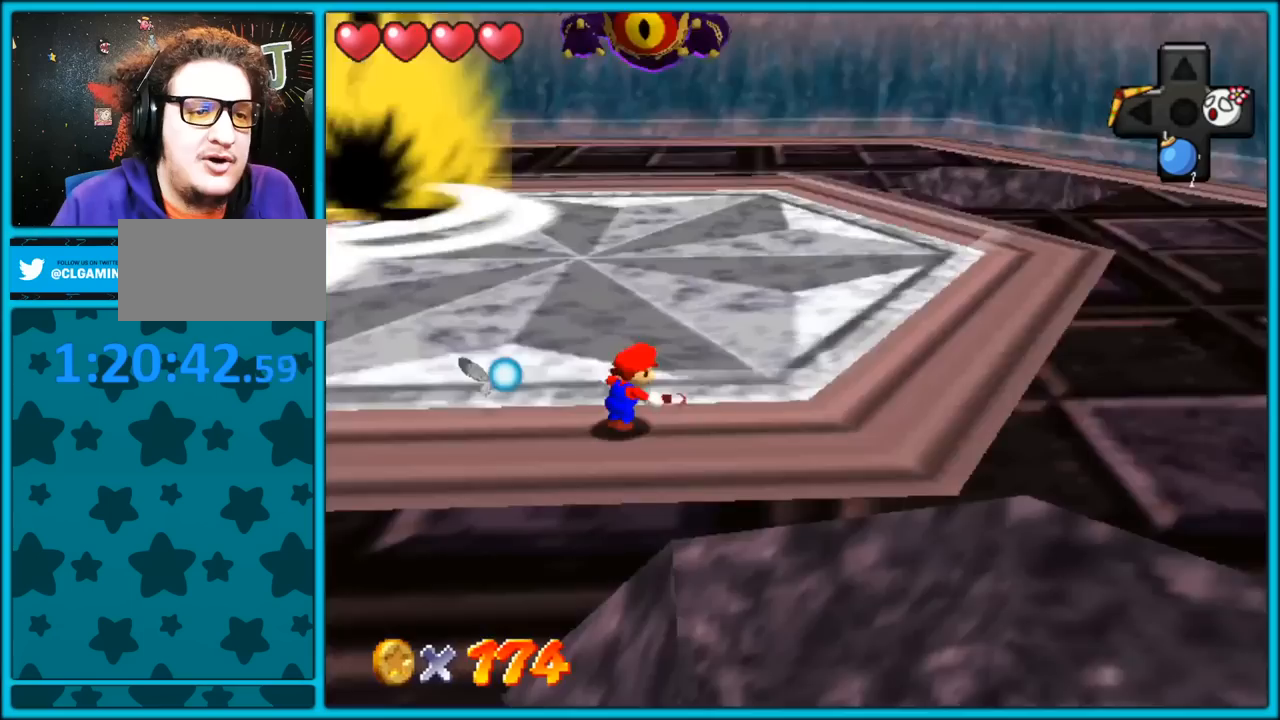
{"buttons": [], "left_stick": "down-right", "button_events": [[17, "C_DOWN", "up"], [100, "C_RIGHT", "up"]]}
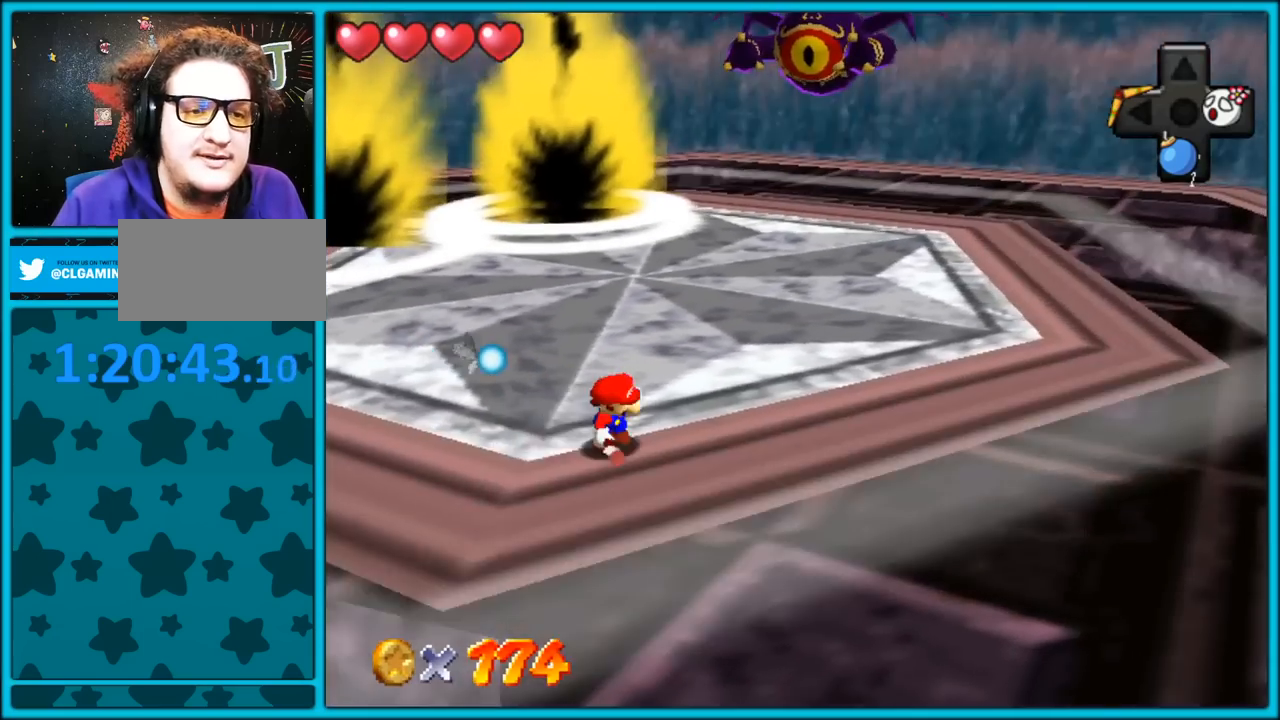
{"buttons": [], "left_stick": "down-right", "button_events": [[133, "C_RIGHT", "down"], [200, "C_RIGHT", "up"]]}
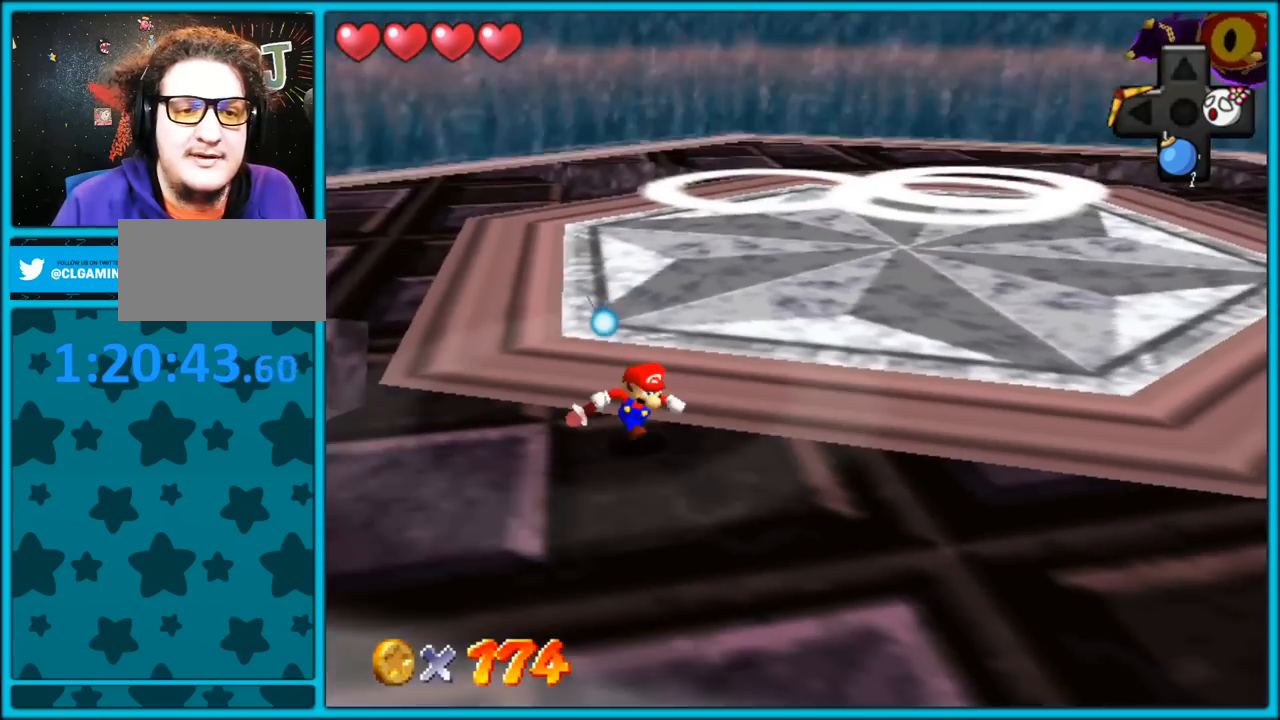
{"buttons": [], "left_stick": "down-right", "button_events": []}
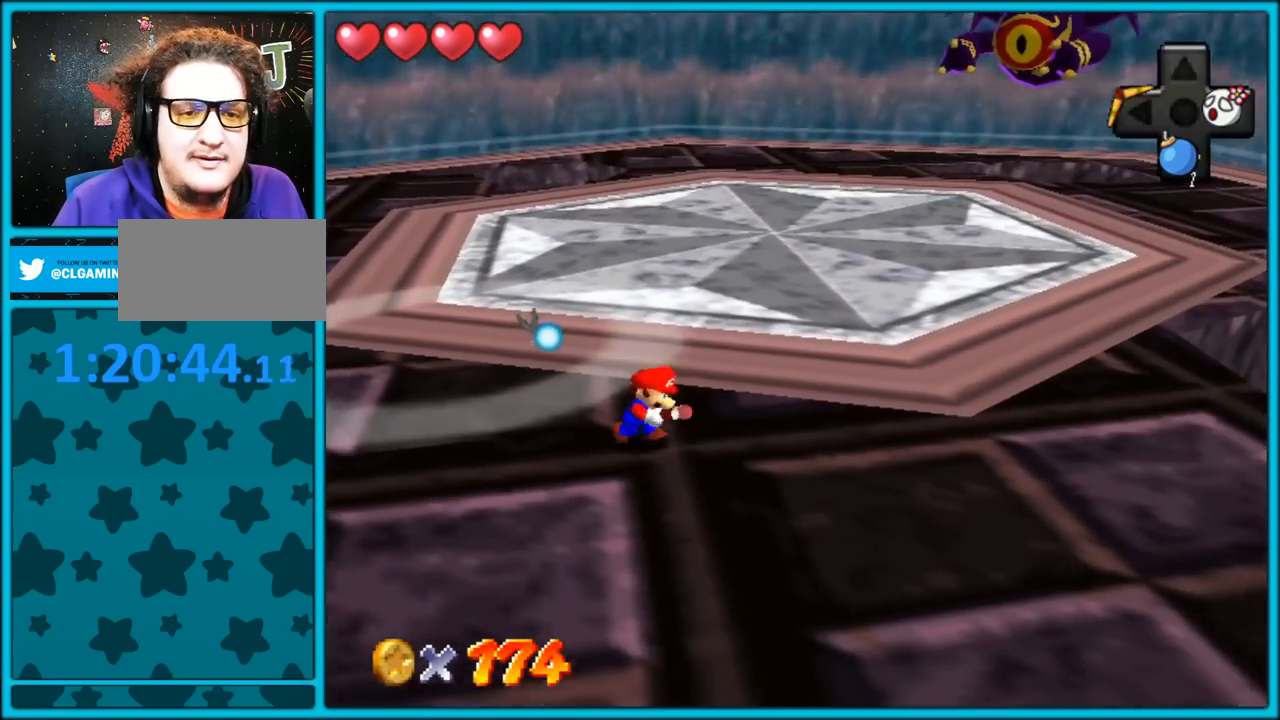
{"buttons": [], "left_stick": "down", "button_events": []}
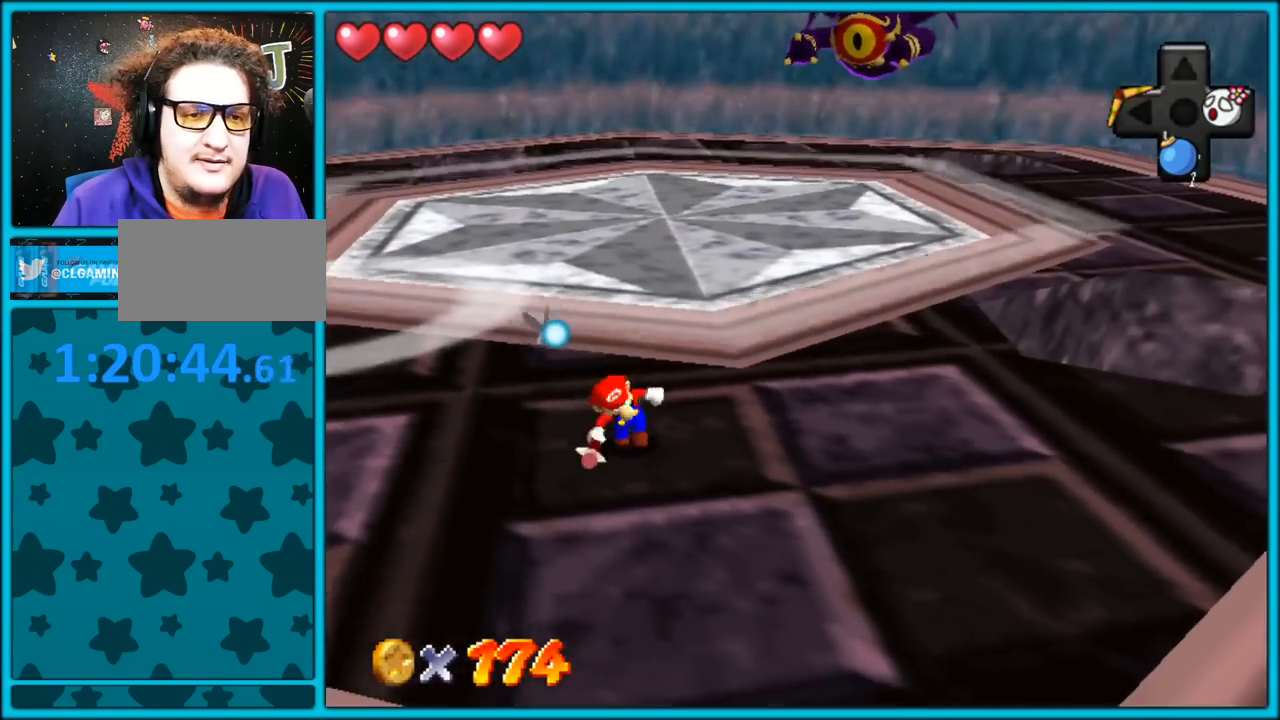
{"buttons": [], "left_stick": "down-right", "button_events": []}
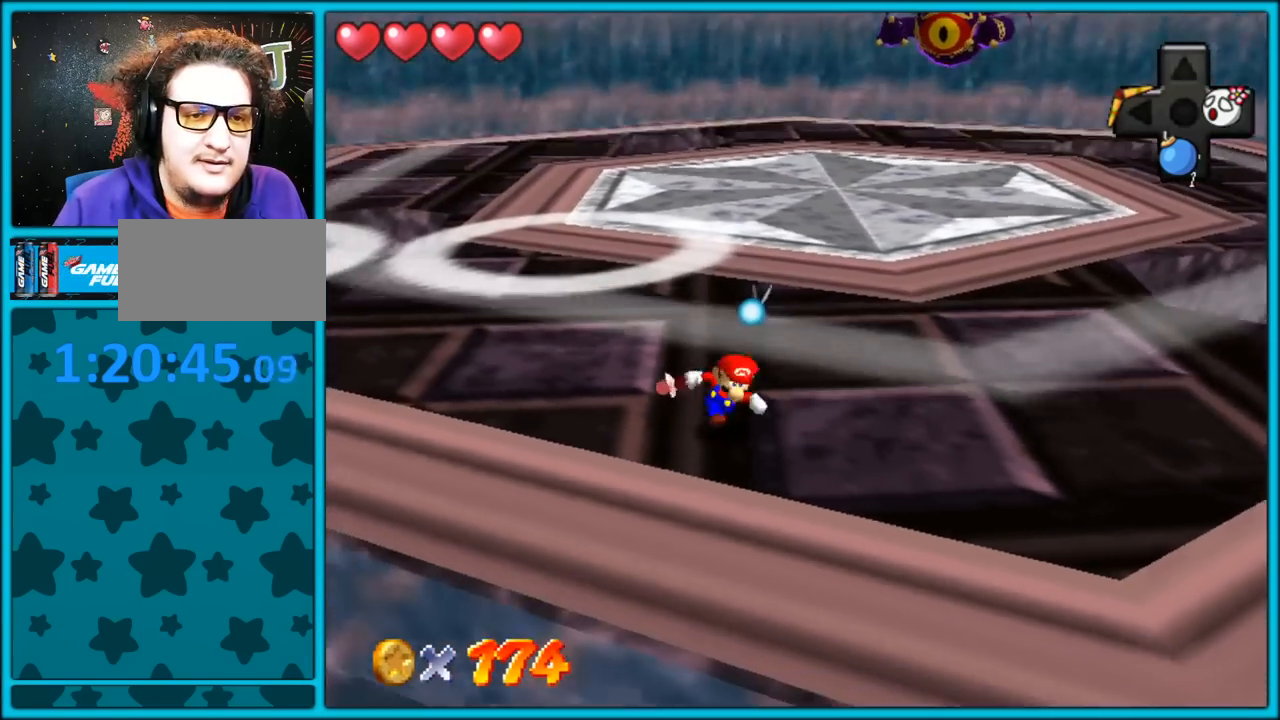
{"buttons": [], "left_stick": "right", "button_events": []}
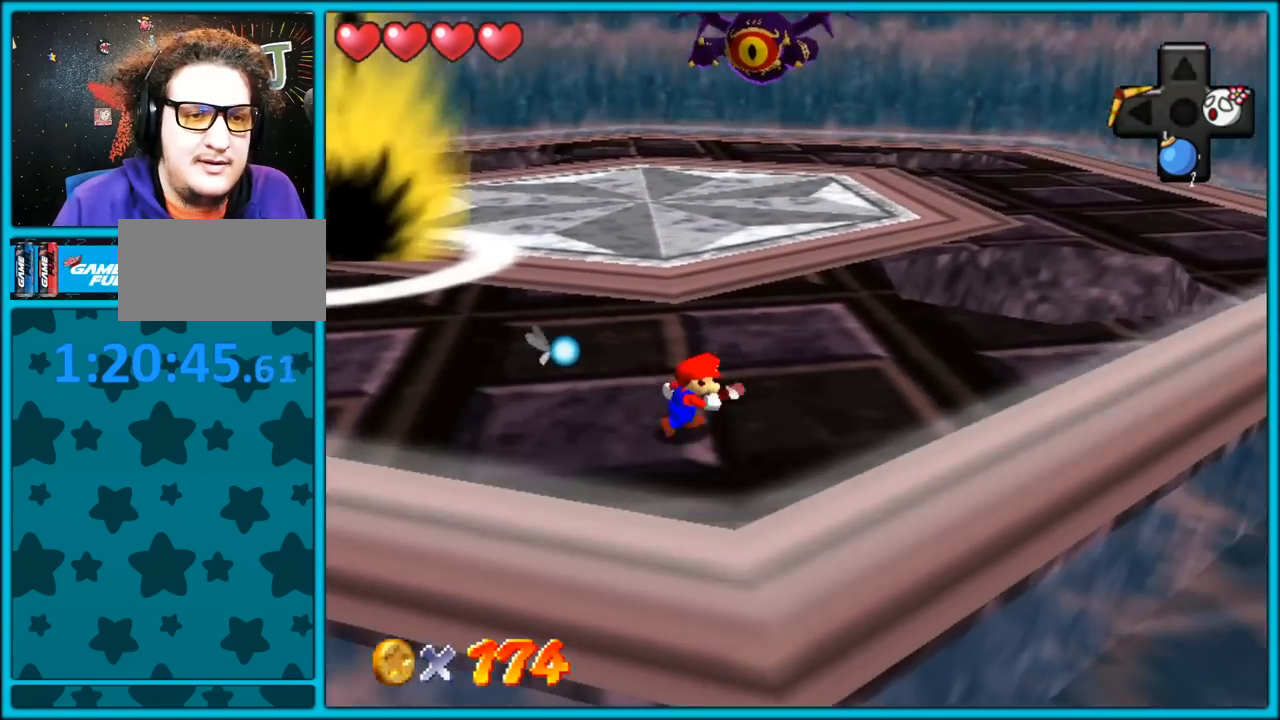
{"buttons": [], "left_stick": "up-left", "button_events": []}
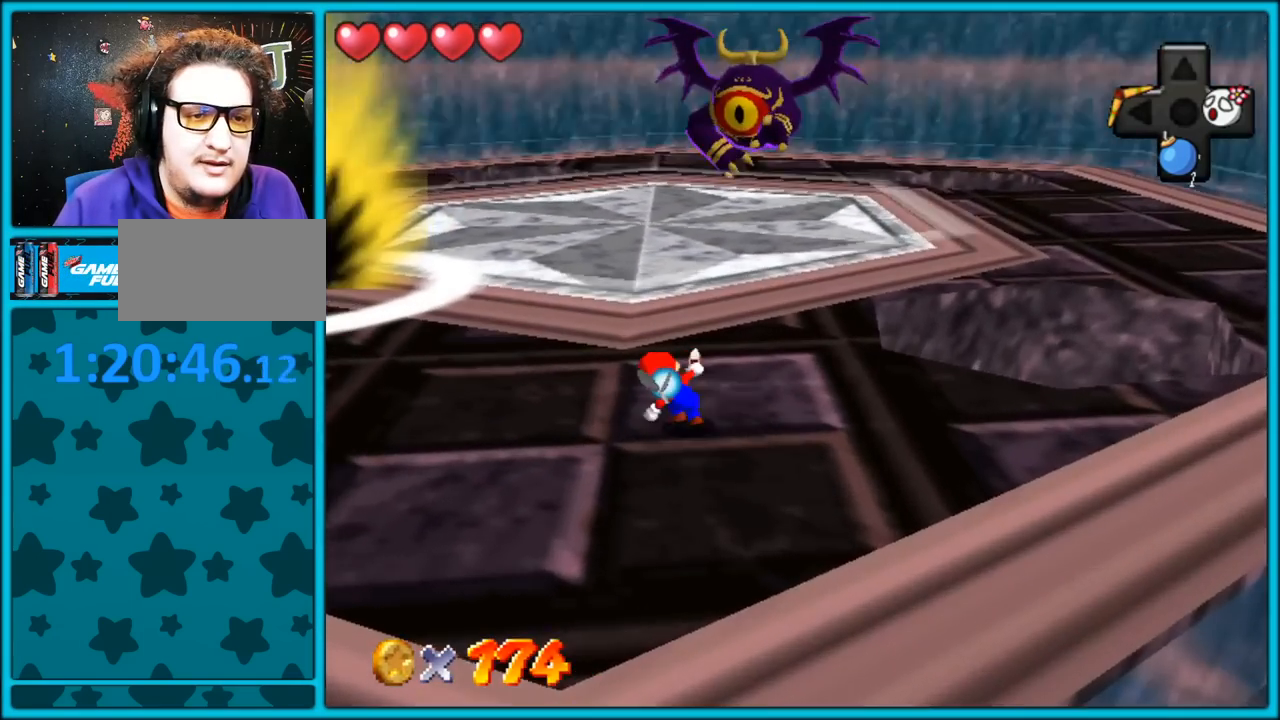
{"buttons": [], "left_stick": "left", "button_events": []}
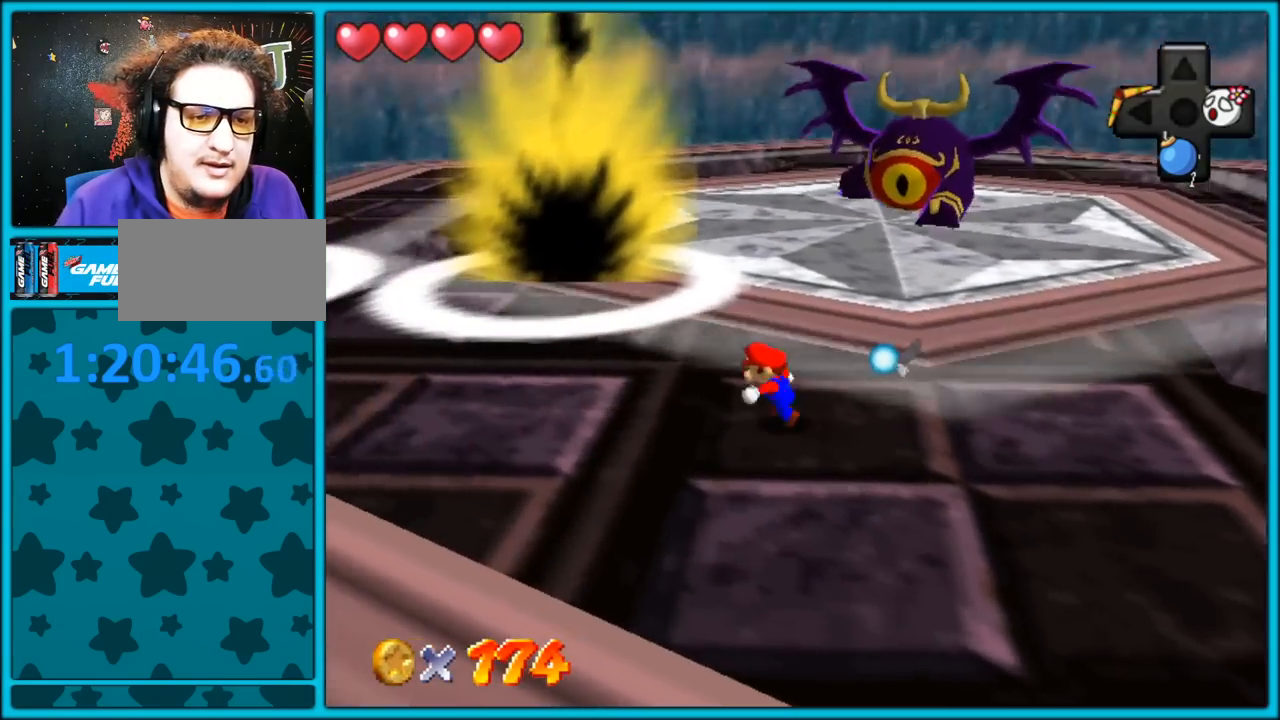
{"buttons": ["A"], "left_stick": "up-left", "button_events": [[333, "A", "down"]]}
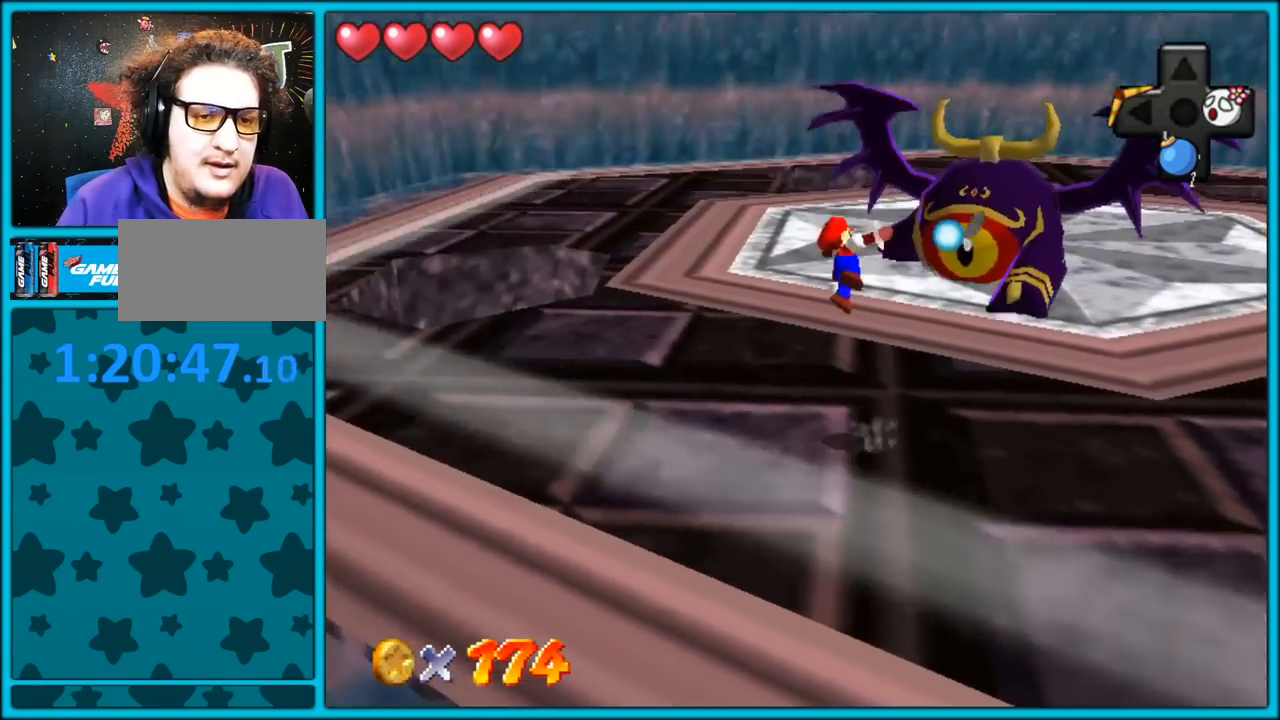
{"buttons": [], "left_stick": "left", "button_events": [[250, "A", "up"], [317, "Z", "down"], [417, "Z", "up"]]}
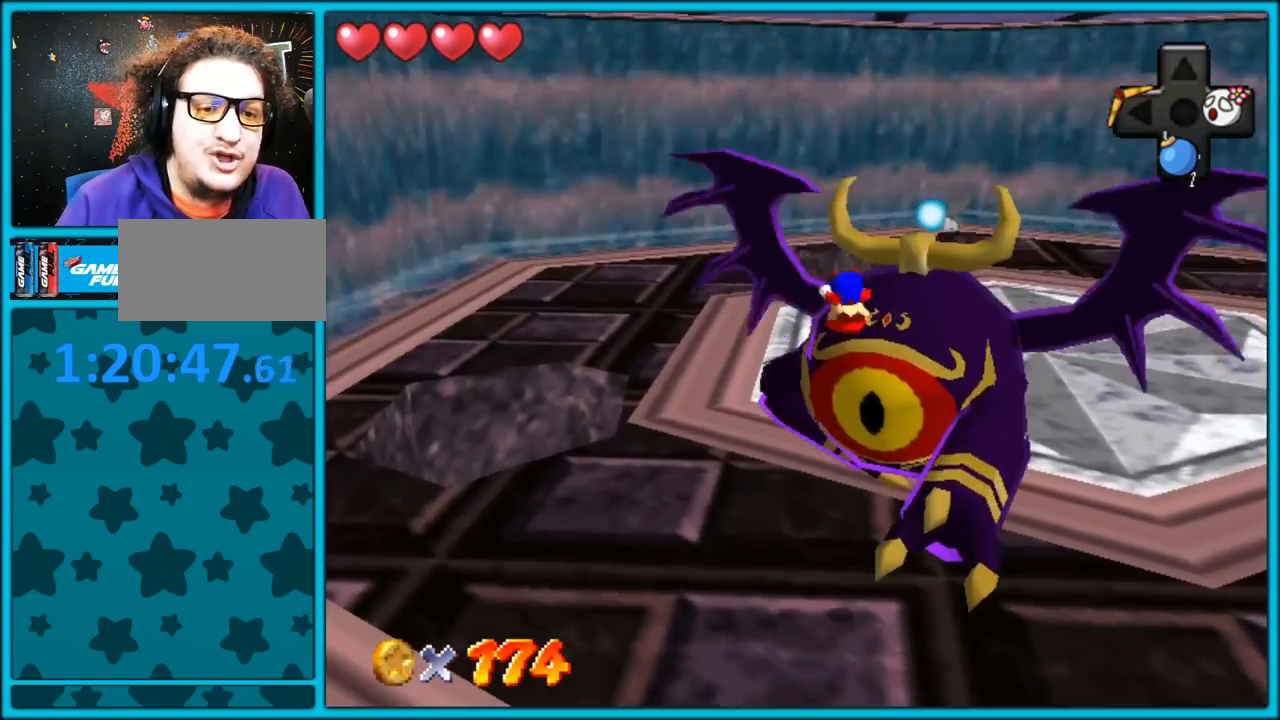
{"buttons": [], "left_stick": "center", "button_events": []}
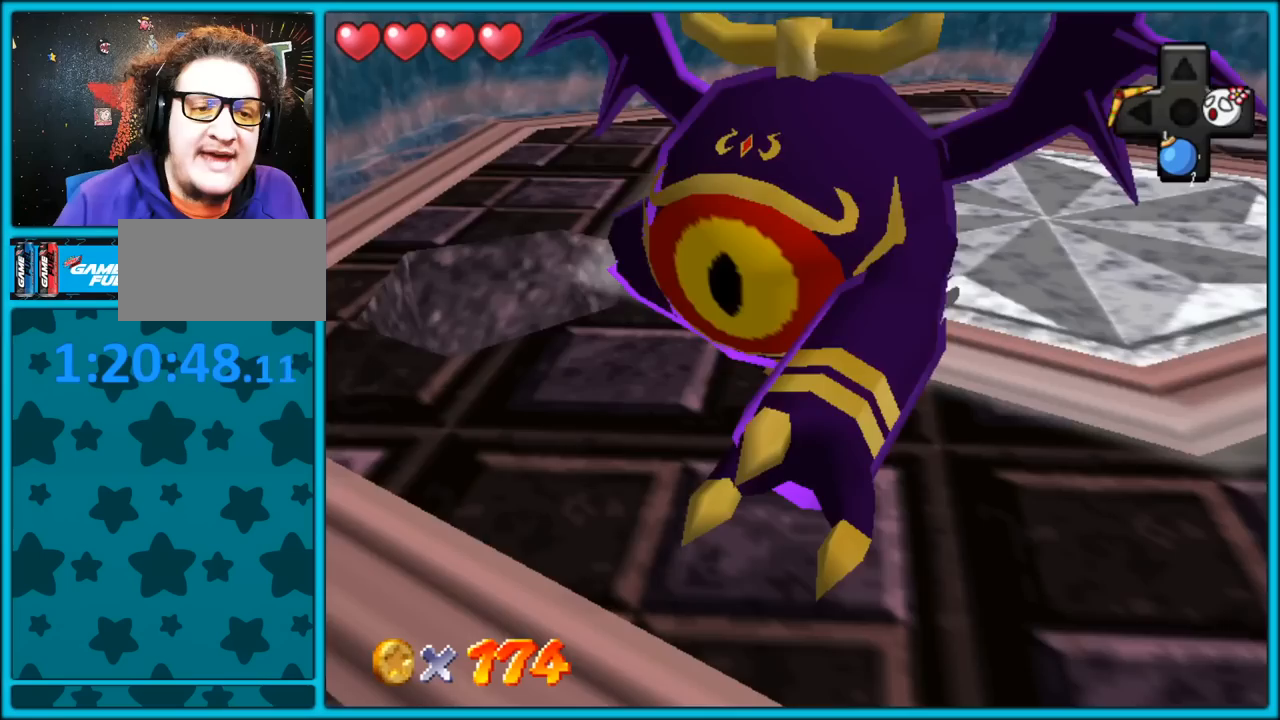
{"buttons": [], "left_stick": "up-right", "button_events": []}
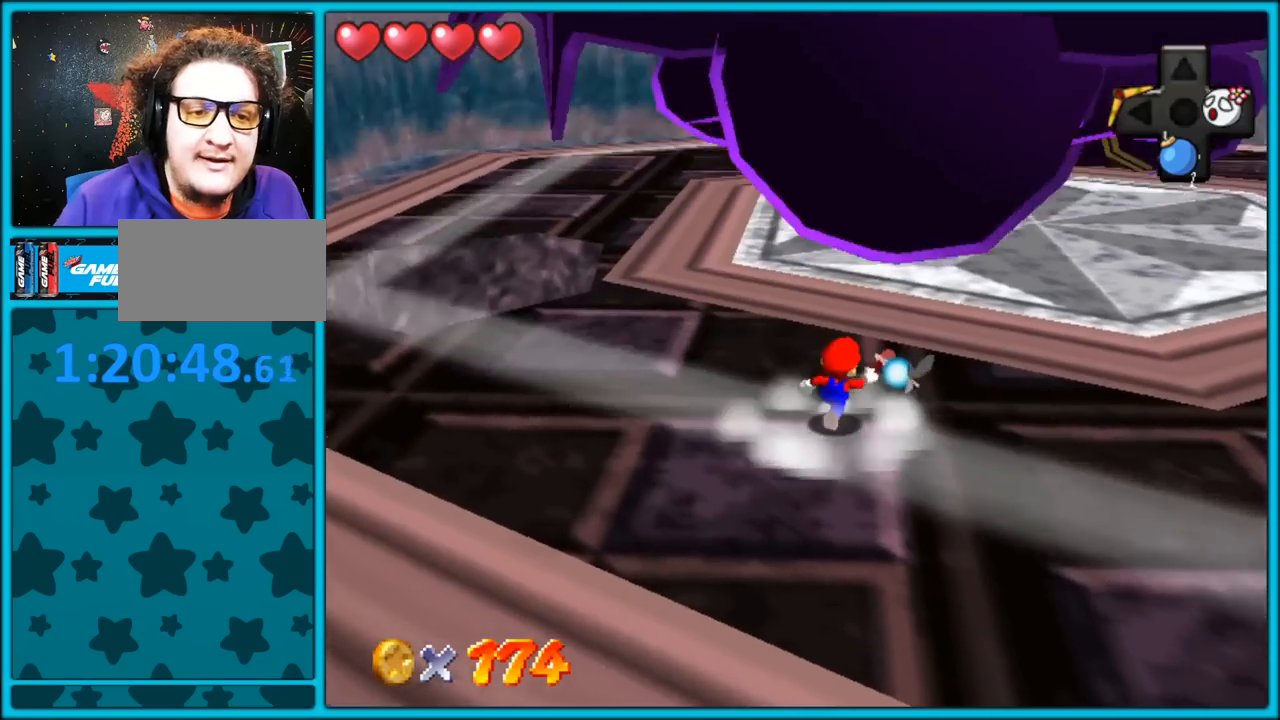
{"buttons": ["C_LEFT"], "left_stick": "up-left", "button_events": [[400, "C_LEFT", "down"]]}
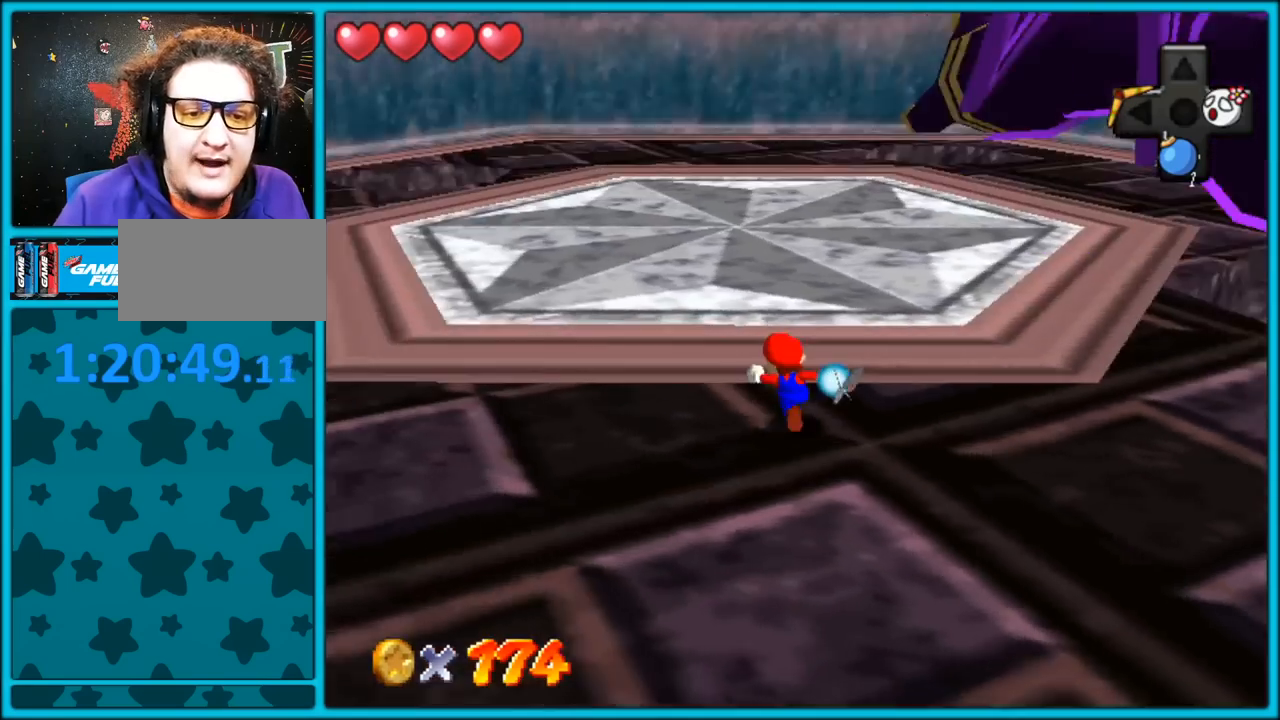
{"buttons": [], "left_stick": "up-left", "button_events": [[33, "C_LEFT", "up"], [333, "C_LEFT", "down"], [467, "C_LEFT", "up"]]}
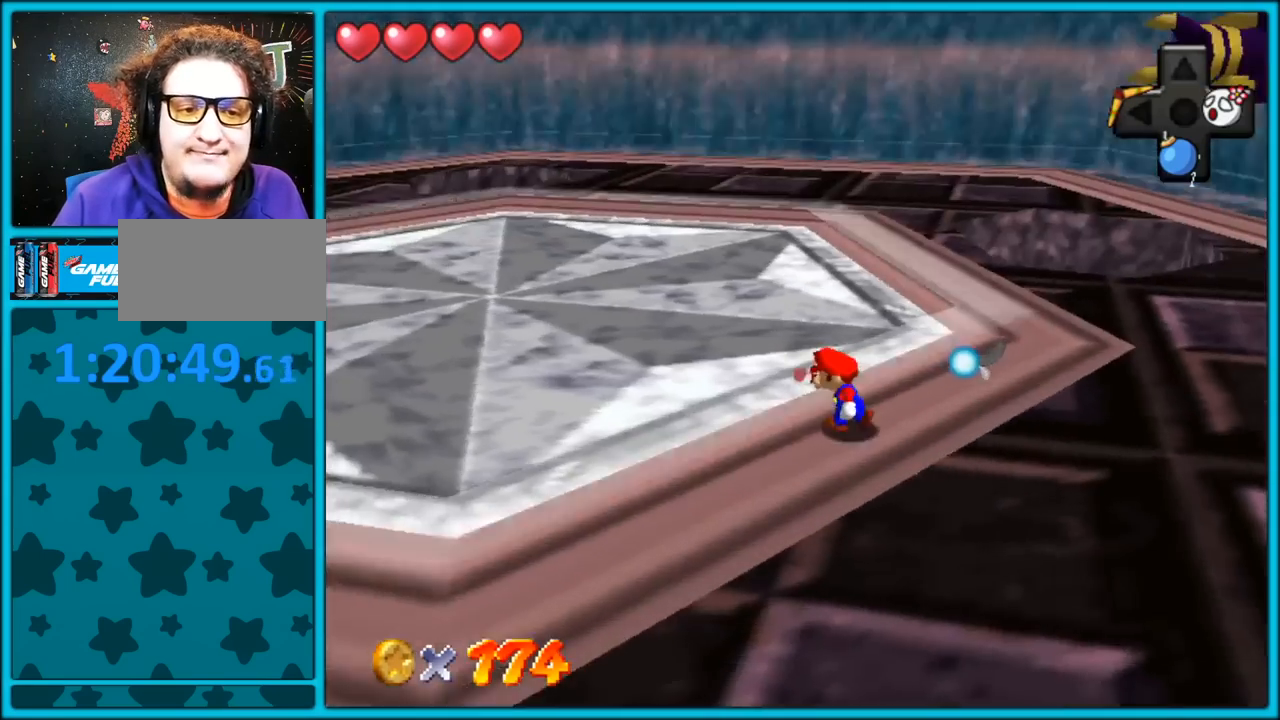
{"buttons": [], "left_stick": "left", "button_events": []}
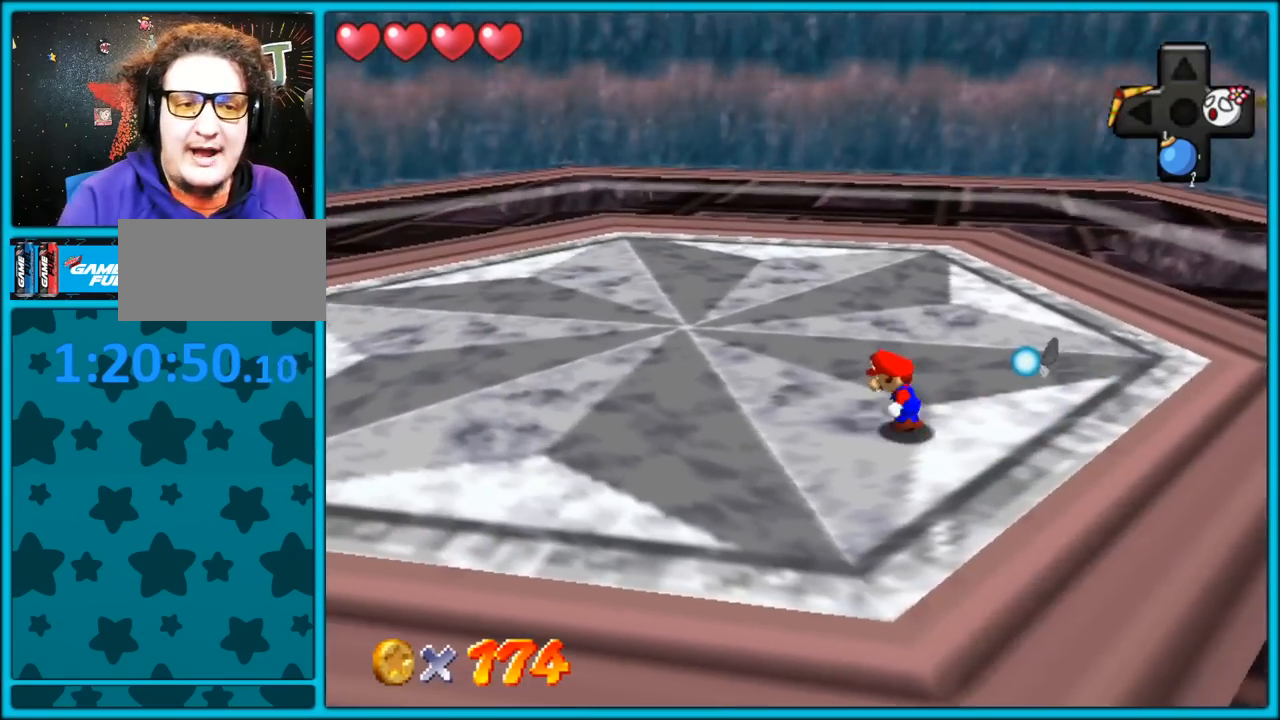
{"buttons": ["C_LEFT"], "left_stick": "down-left", "button_events": [[350, "C_LEFT", "down"]]}
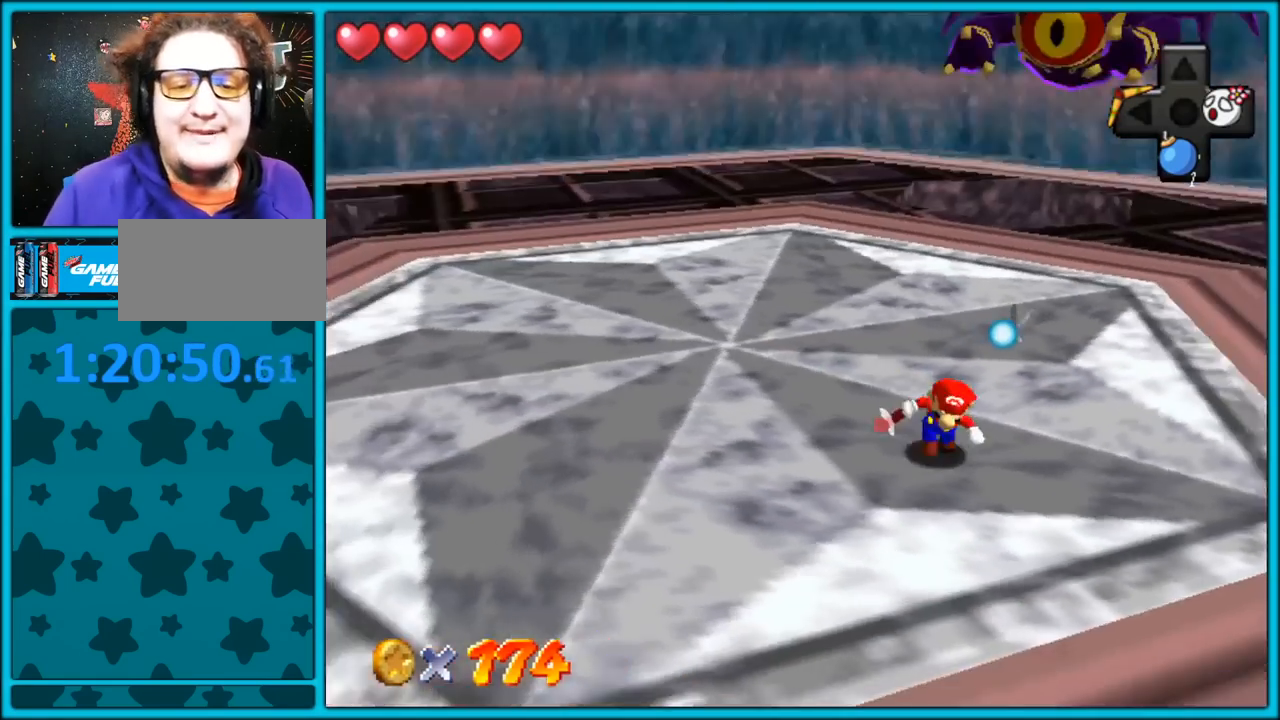
{"buttons": [], "left_stick": "down-left", "button_events": [[17, "C_LEFT", "up"]]}
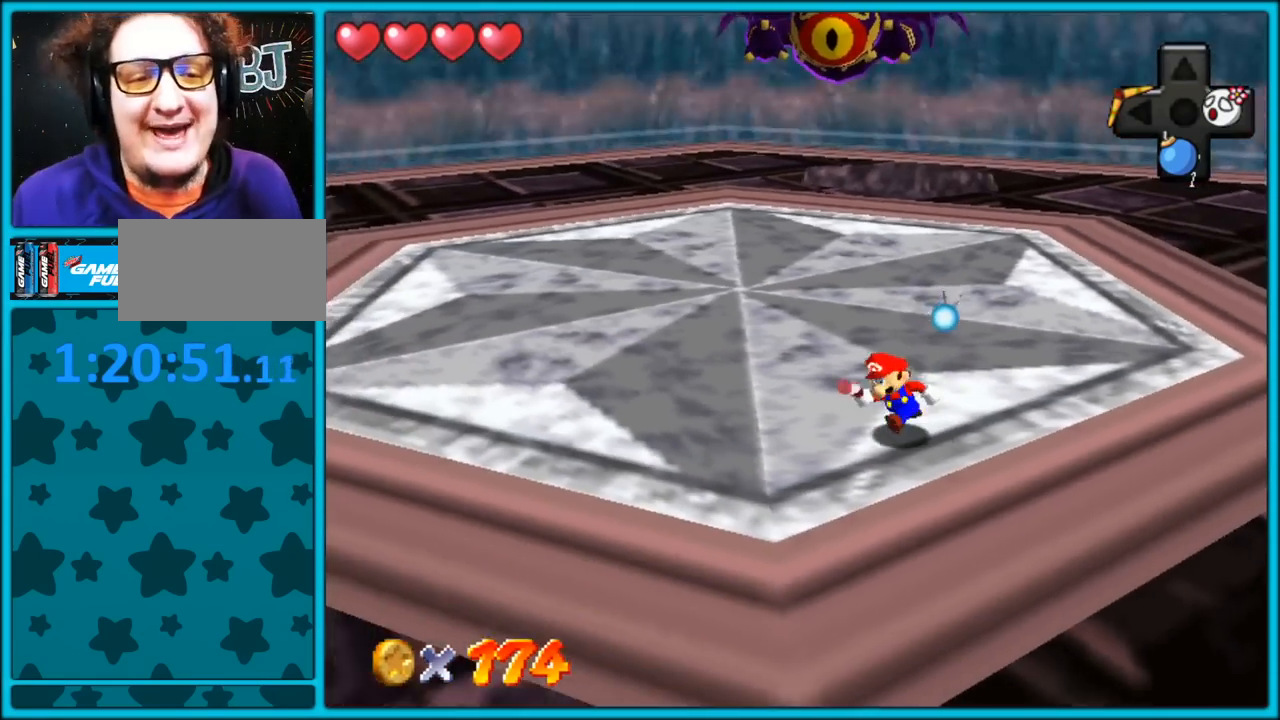
{"buttons": ["C_RIGHT"], "left_stick": "up-right", "button_events": [[483, "C_RIGHT", "down"]]}
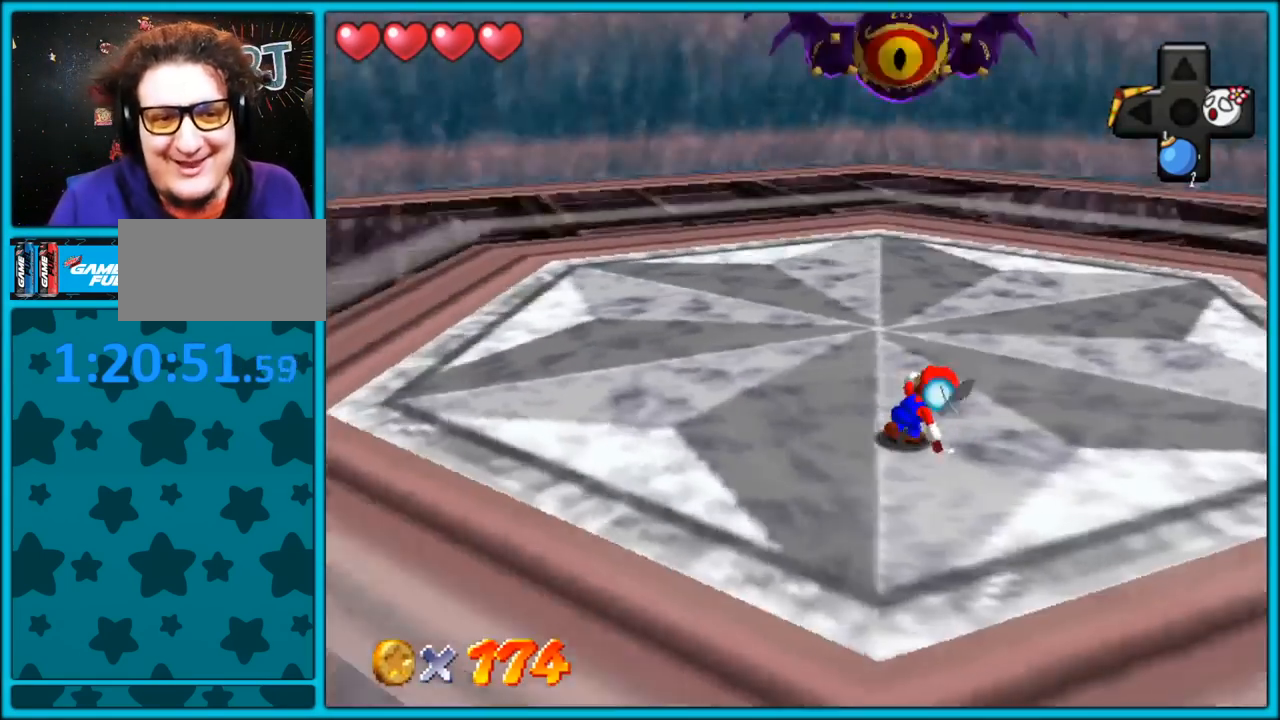
{"buttons": [], "left_stick": "down-right", "button_events": [[100, "C_RIGHT", "up"]]}
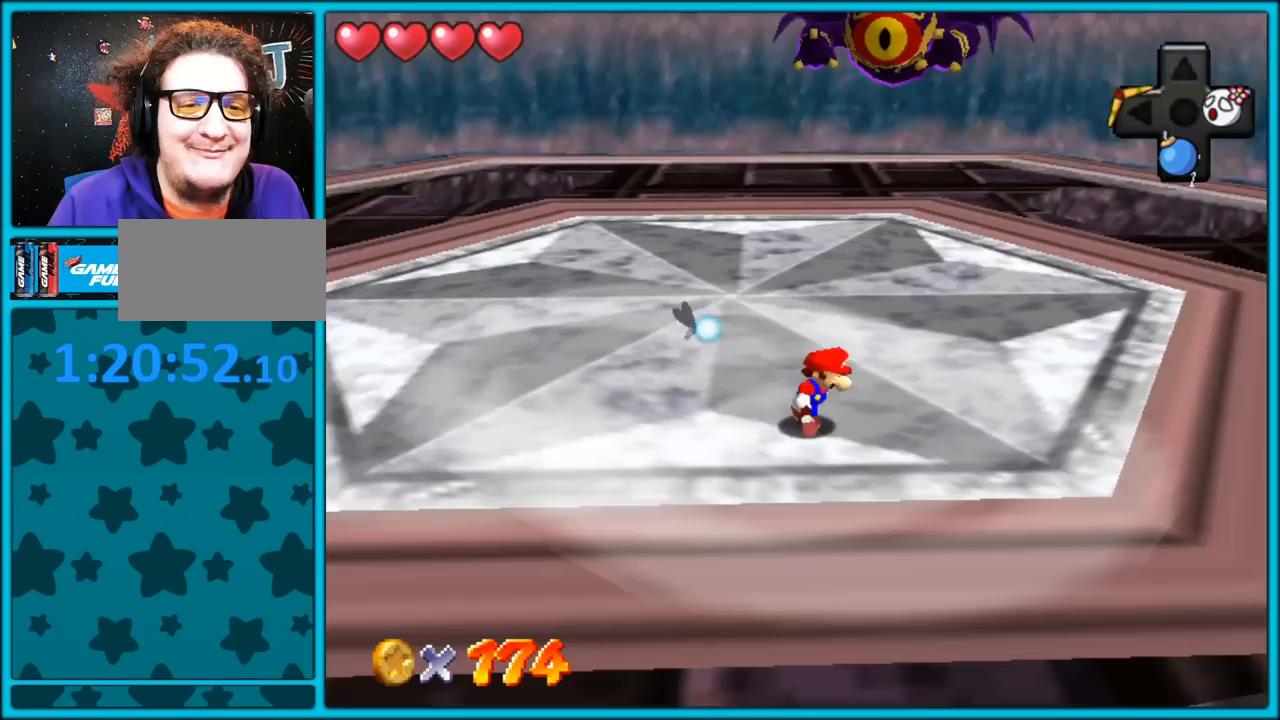
{"buttons": [], "left_stick": "right", "button_events": []}
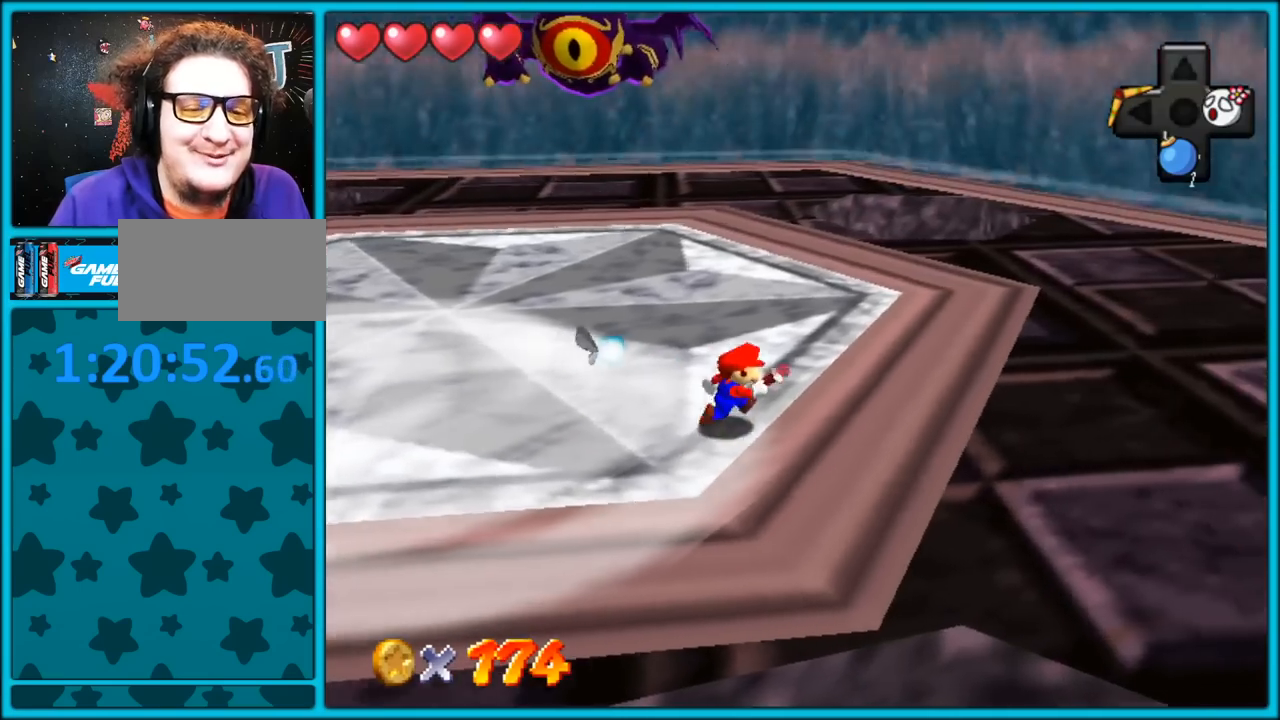
{"buttons": [], "left_stick": "down-right", "button_events": [[233, "C_RIGHT", "down"], [333, "C_RIGHT", "up"]]}
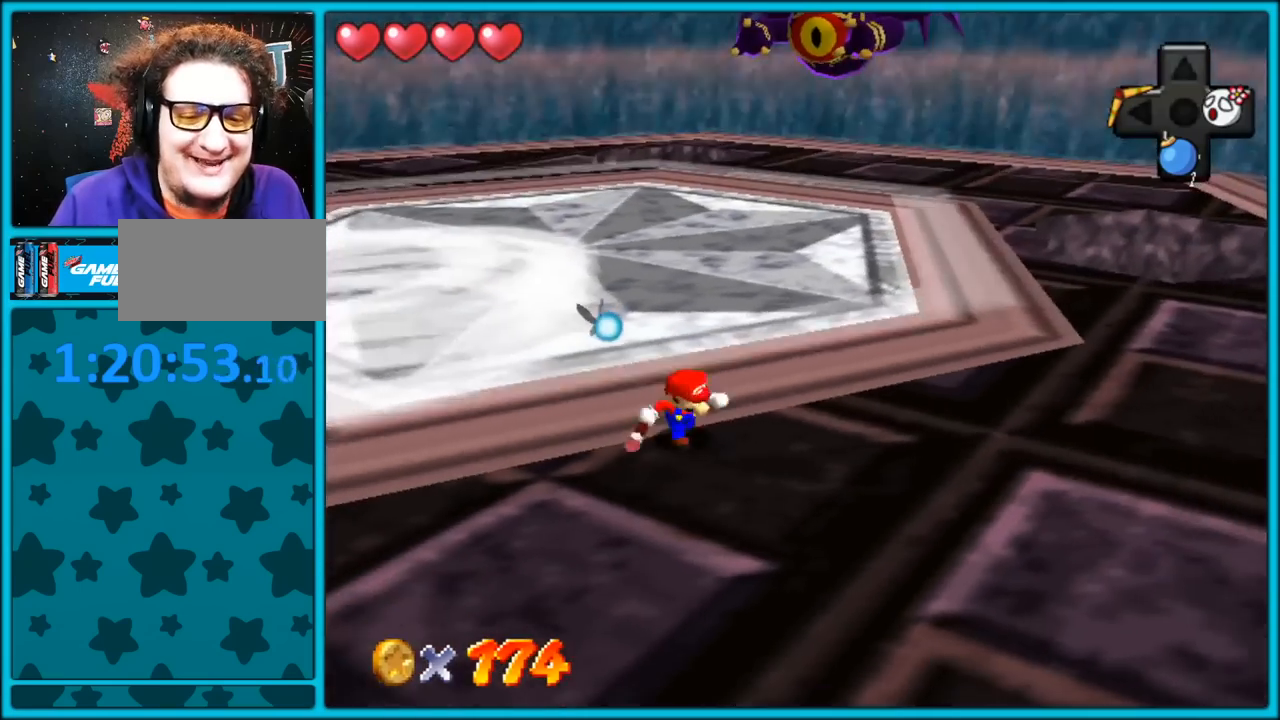
{"buttons": [], "left_stick": "down-right", "button_events": []}
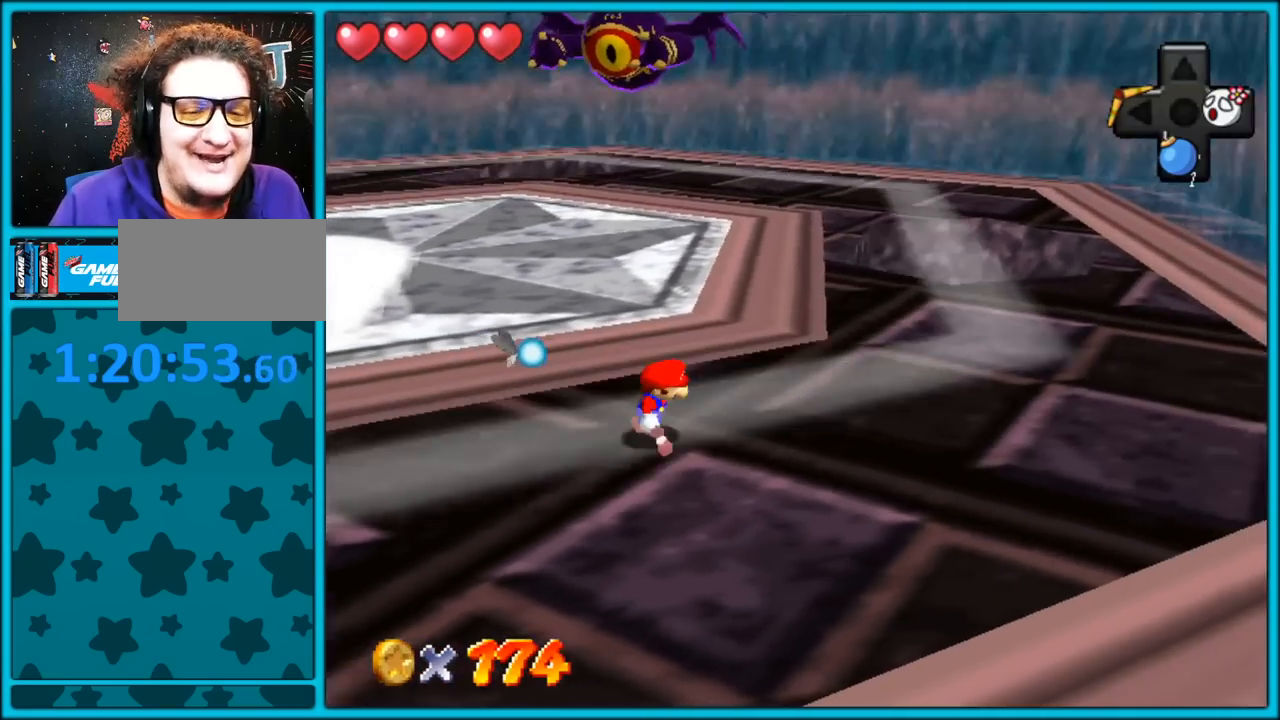
{"buttons": [], "left_stick": "right", "button_events": []}
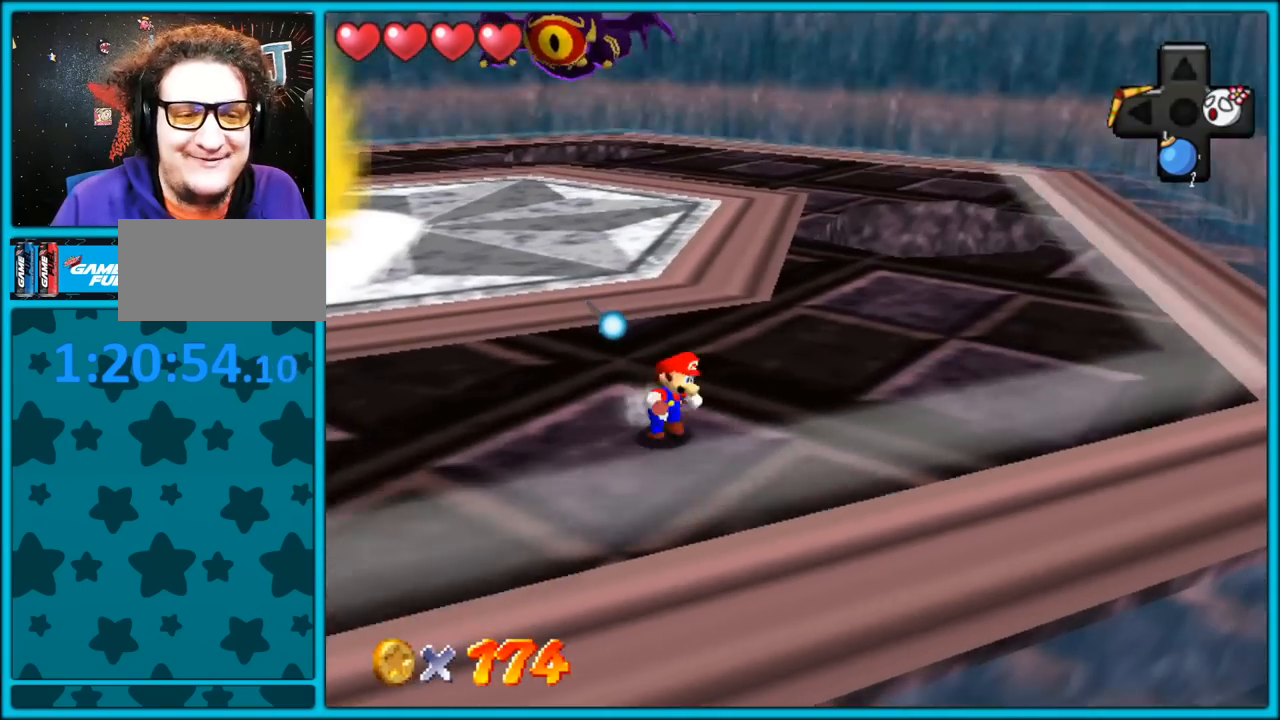
{"buttons": [], "left_stick": "up-right", "button_events": [[217, "C_RIGHT", "down"], [350, "C_RIGHT", "up"]]}
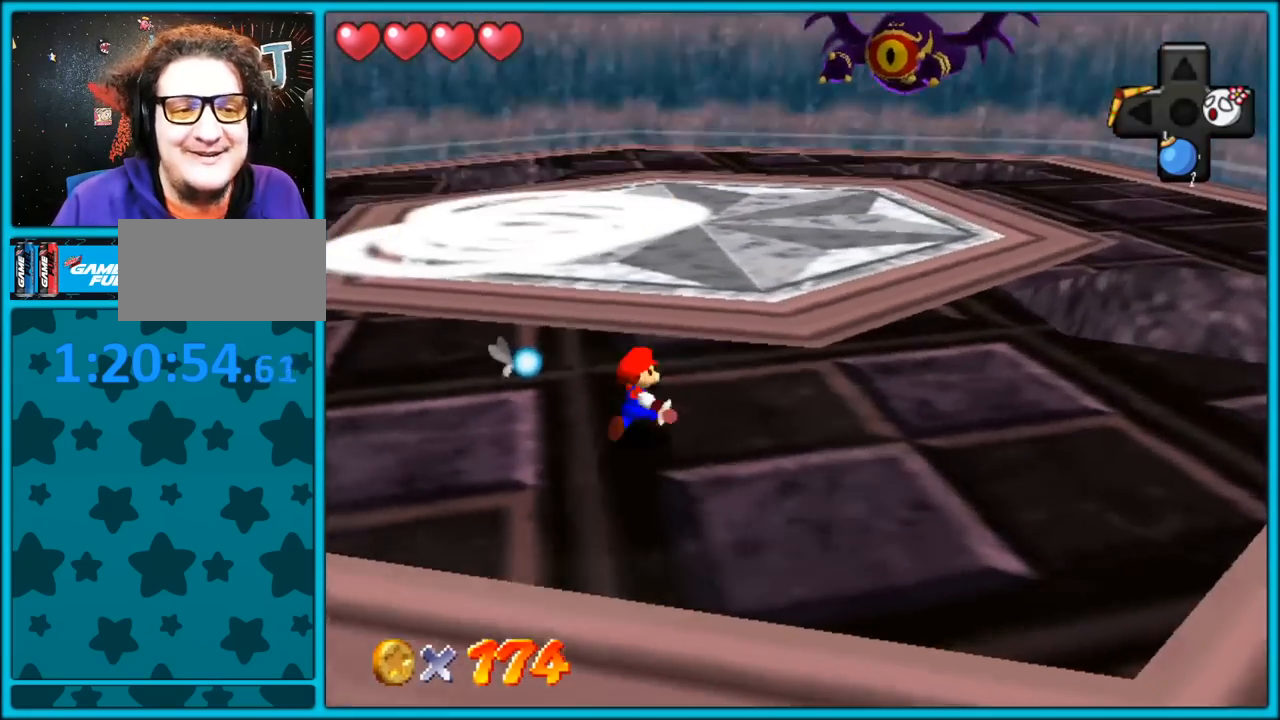
{"buttons": [], "left_stick": "down-right", "button_events": []}
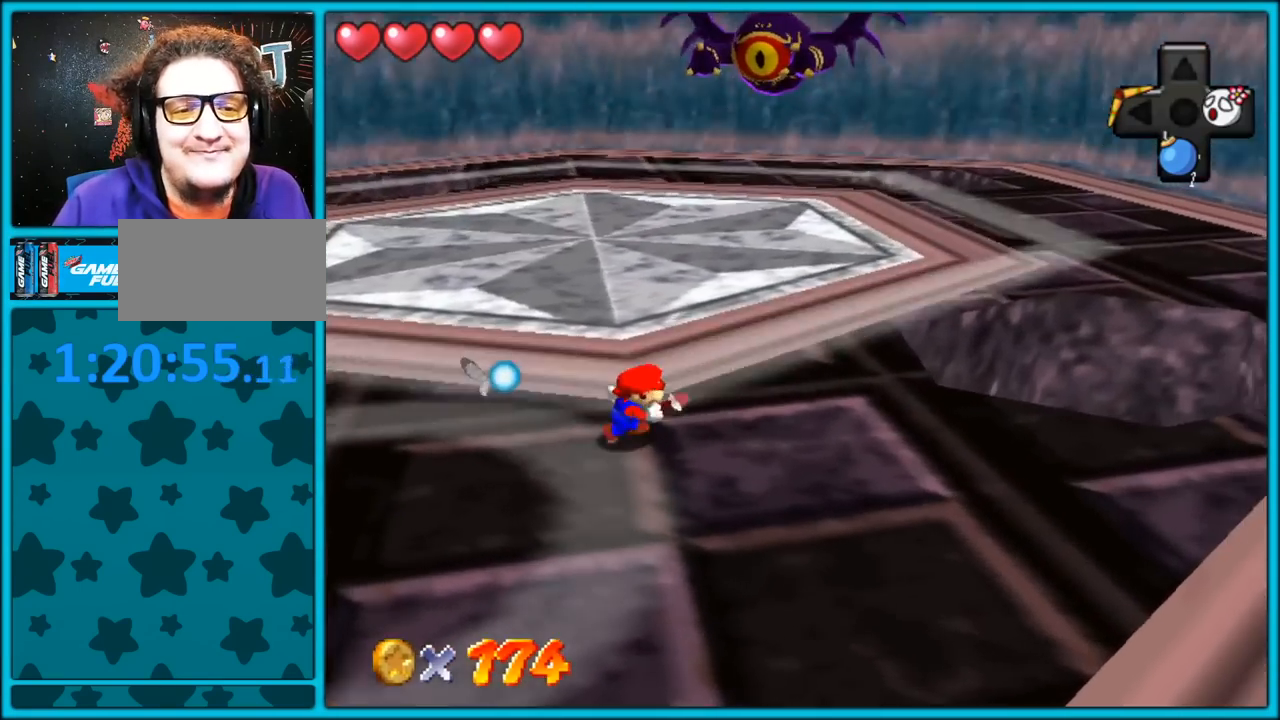
{"buttons": [], "left_stick": "down-right", "button_events": []}
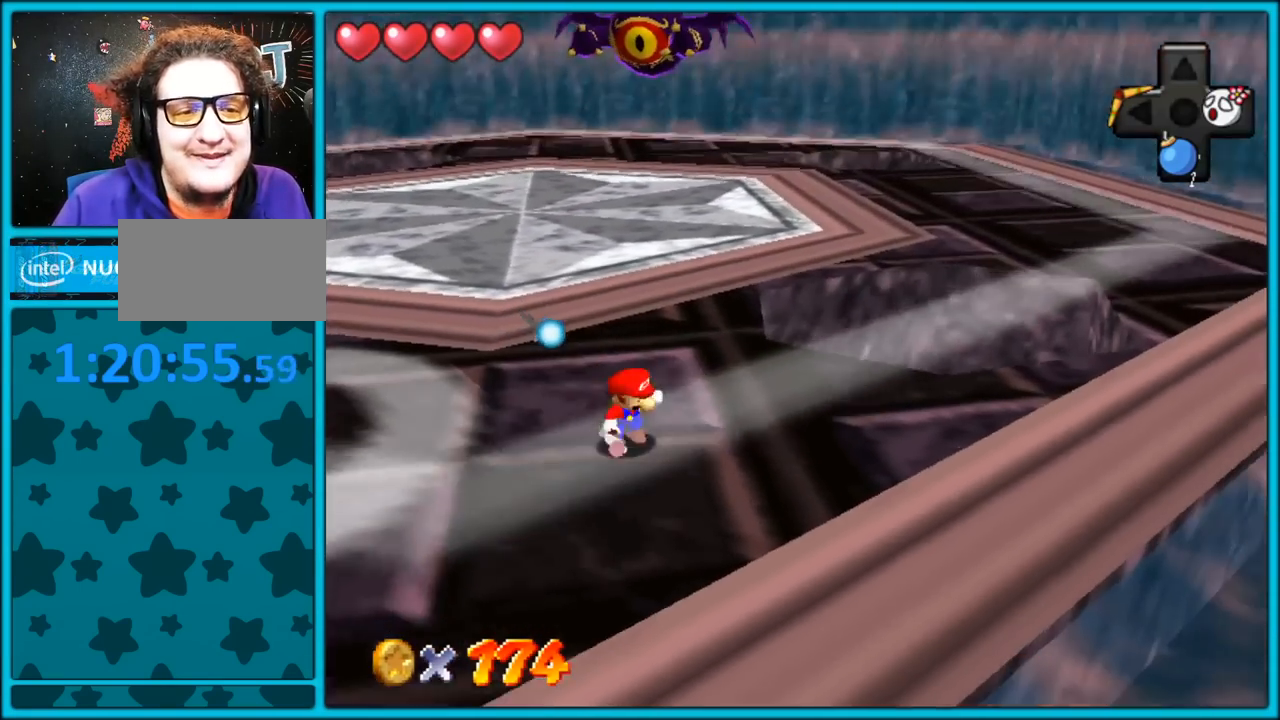
{"buttons": [], "left_stick": "right", "button_events": []}
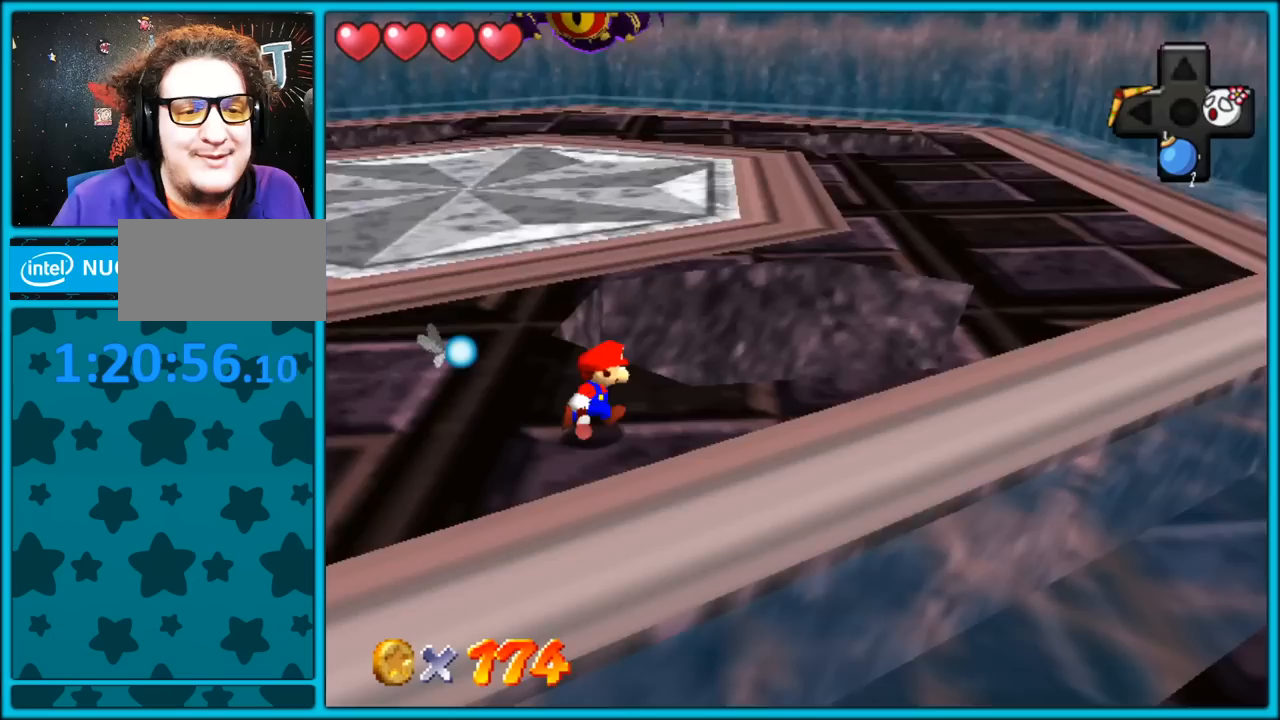
{"buttons": [], "left_stick": "down-right", "button_events": [[33, "C_RIGHT", "down"], [133, "C_RIGHT", "up"]]}
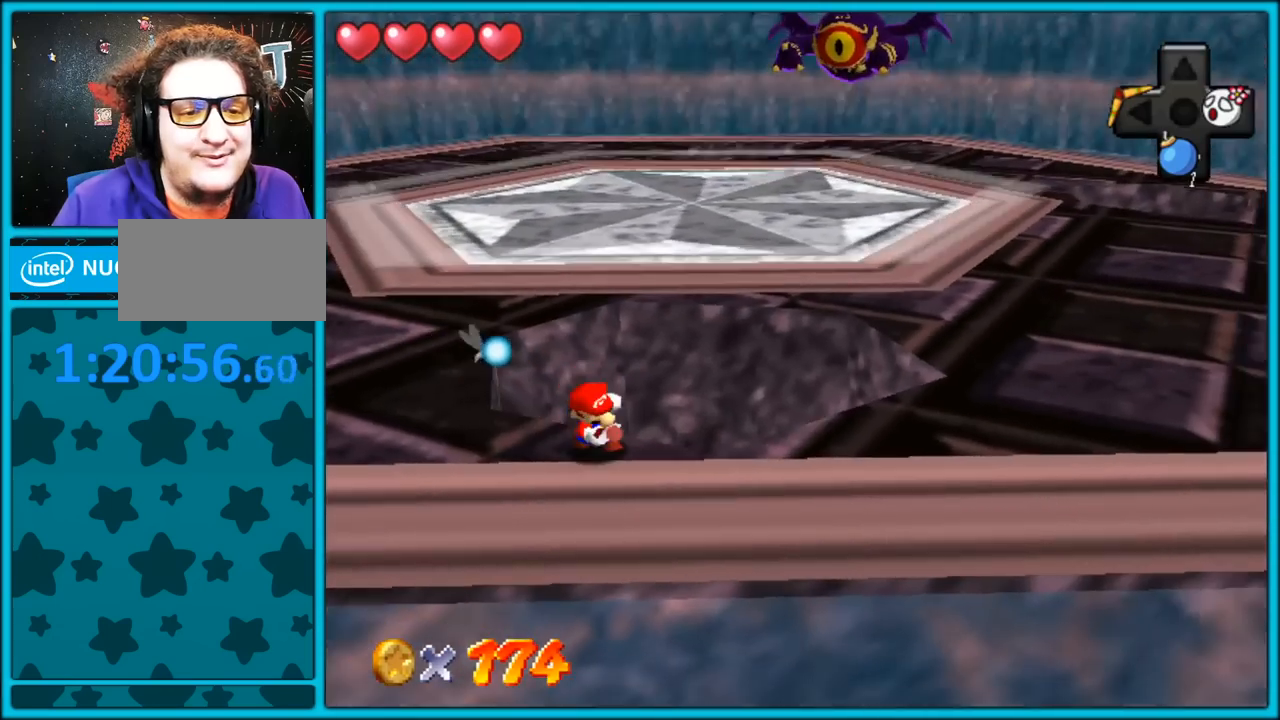
{"buttons": [], "left_stick": "right", "button_events": []}